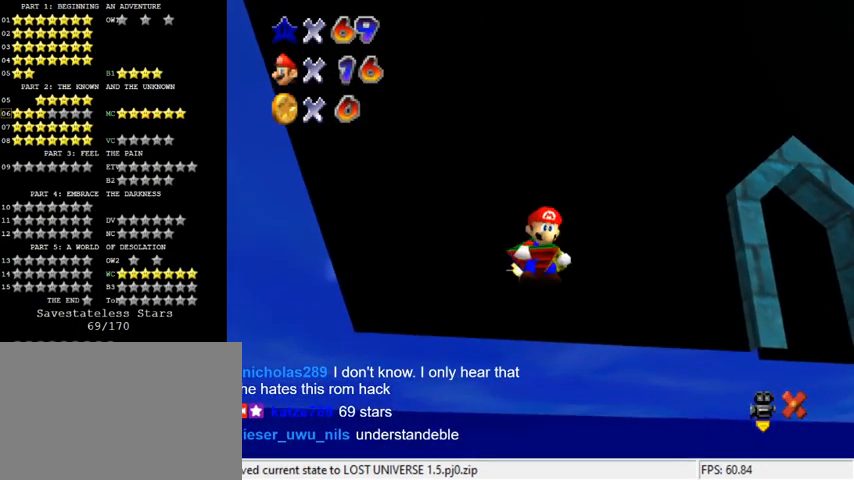
Gameplay with keyboard; each line is a JSON object with the keys held at the frame after it. "events" lists presses ("down") and releases ("up") of "a", "c", "ctrl", "d", "down", "left", "return", "right", "s", "shift", "up", "w", "x" and "y" between this image and that frame as [ms after this image, input, new state], when the widget could be followed in between. No other keys are recorded. Mouse input is not recorded.
{"keys": ["return"], "events": [[100, "a", "down"], [267, "a", "up"], [433, "return", "down"]]}
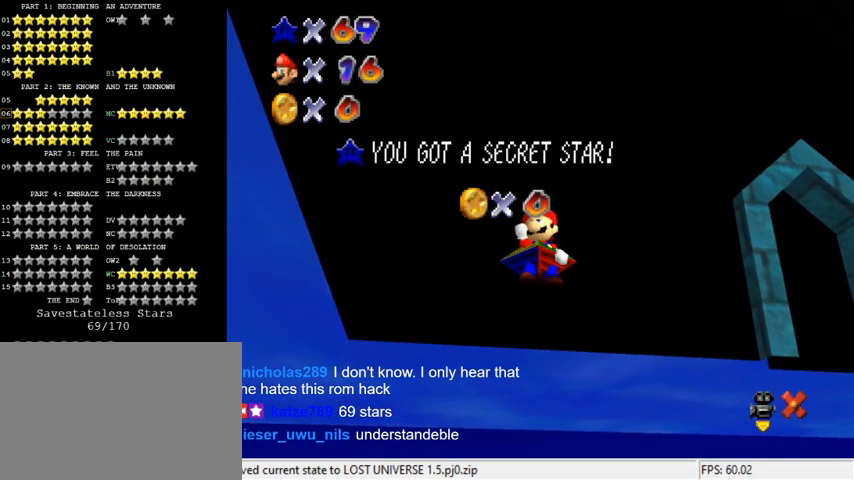
{"keys": [], "events": [[33, "return", "up"]]}
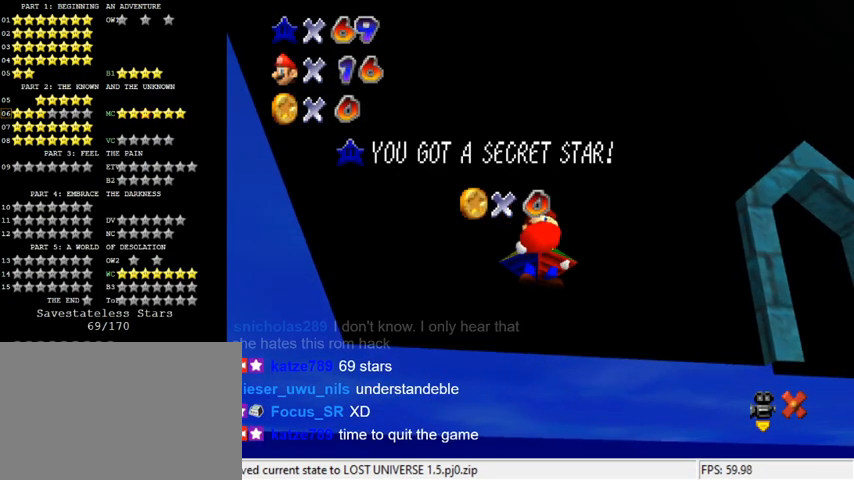
{"keys": [], "events": []}
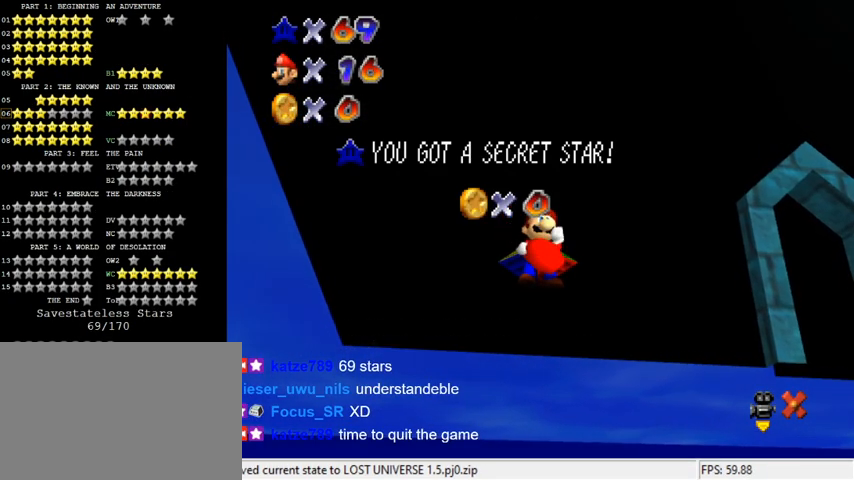
{"keys": [], "events": []}
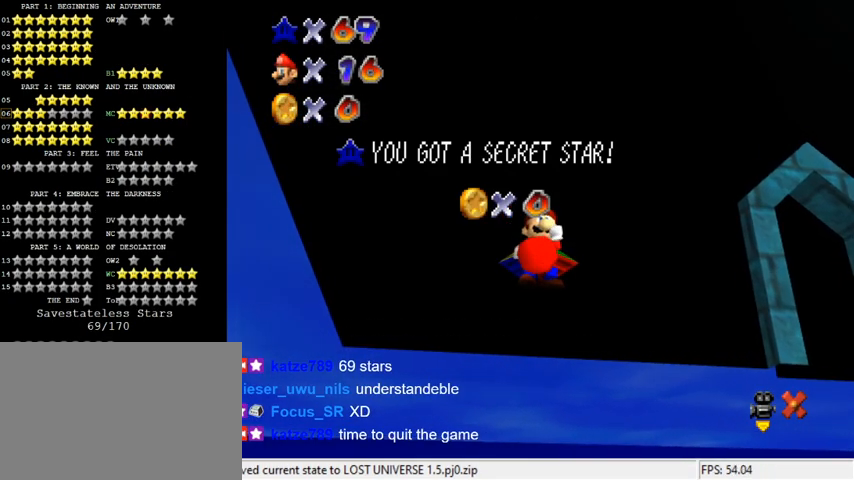
{"keys": [], "events": []}
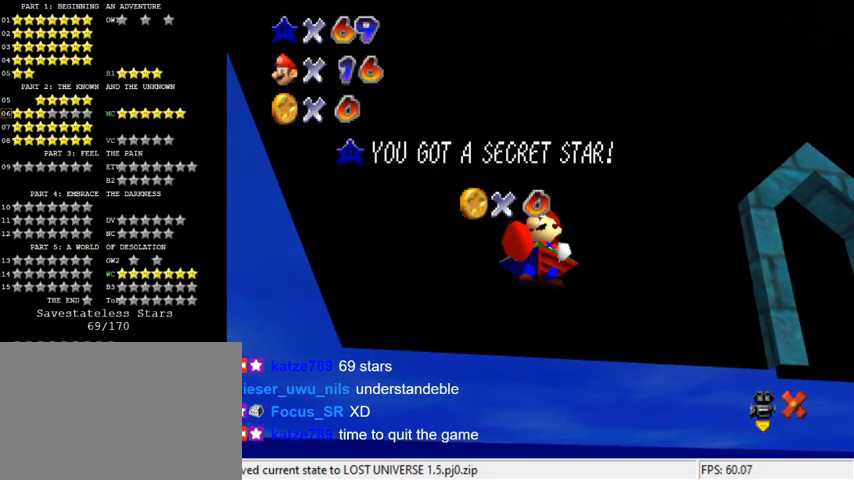
{"keys": [], "events": []}
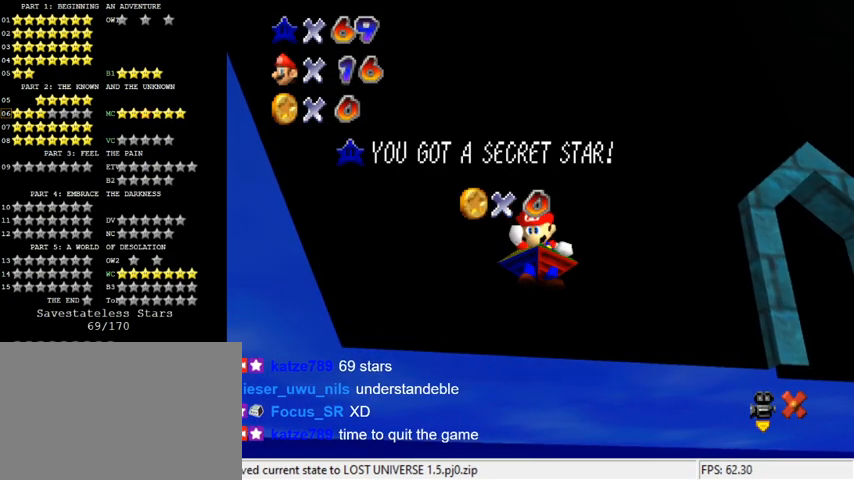
{"keys": [], "events": []}
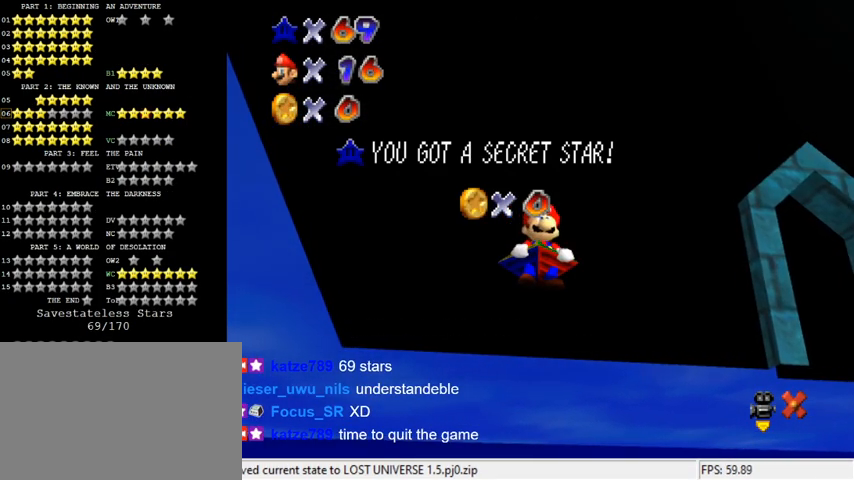
{"keys": [], "events": []}
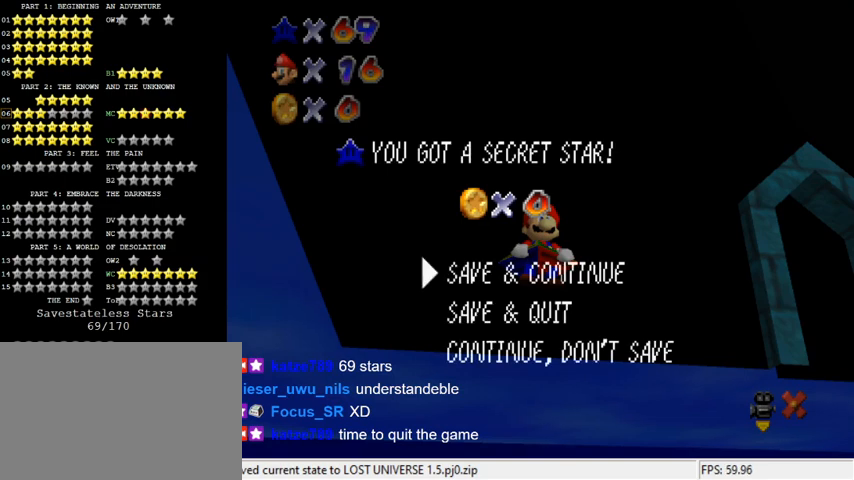
{"keys": [], "events": [[167, "shift", "down"], [333, "shift", "up"]]}
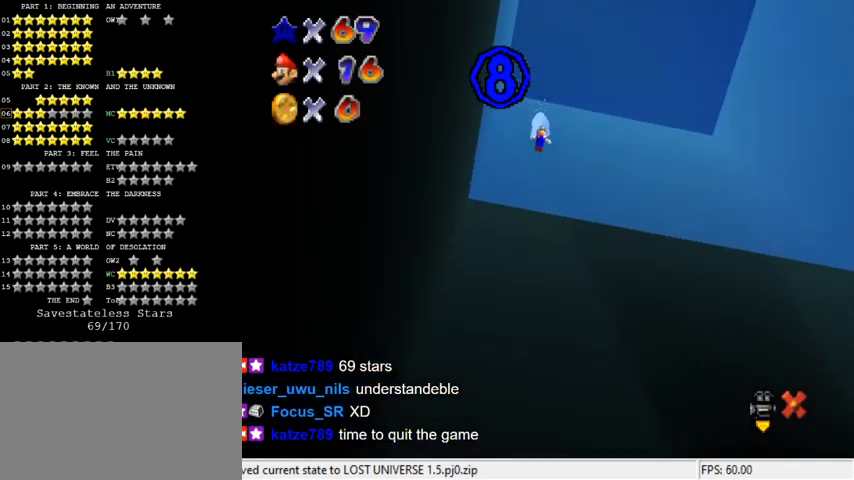
{"keys": [], "events": [[67, "a", "down"], [167, "a", "up"], [267, "a", "down"], [400, "a", "up"]]}
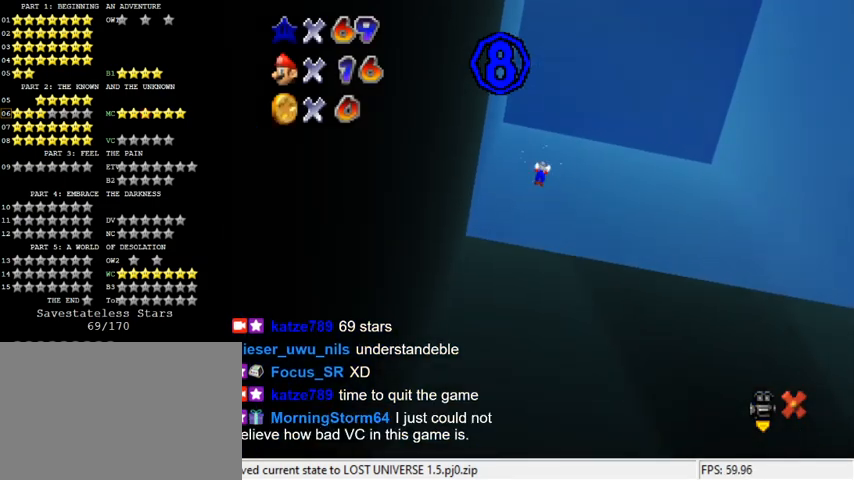
{"keys": ["left"], "events": [[100, "shift", "down"], [133, "left", "down"], [333, "a", "down"], [467, "a", "up"], [500, "shift", "up"]]}
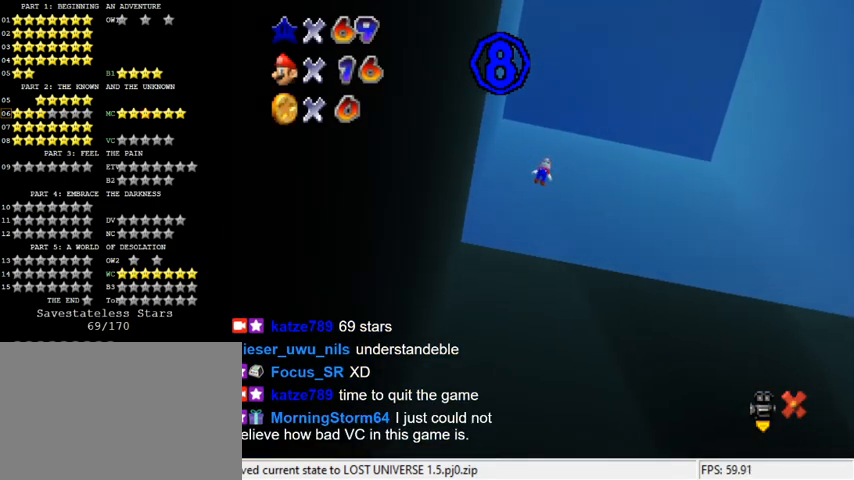
{"keys": ["shift"], "events": [[200, "shift", "down"], [300, "a", "down"], [433, "a", "up"], [433, "left", "up"]]}
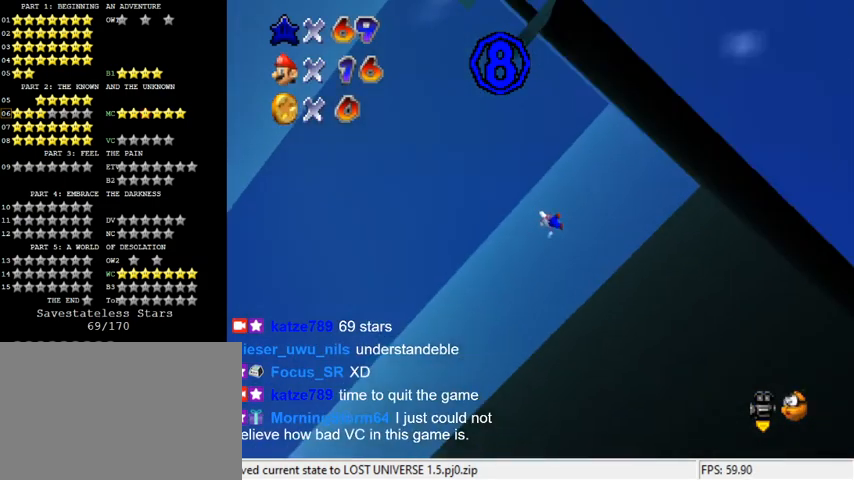
{"keys": ["shift"], "events": [[67, "a", "down"], [100, "a", "up"], [100, "shift", "up"], [333, "shift", "down"]]}
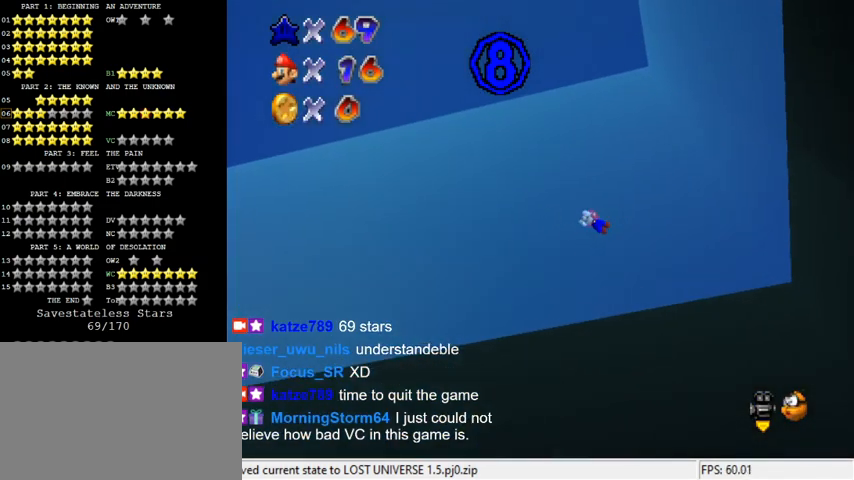
{"keys": [], "events": [[267, "shift", "up"]]}
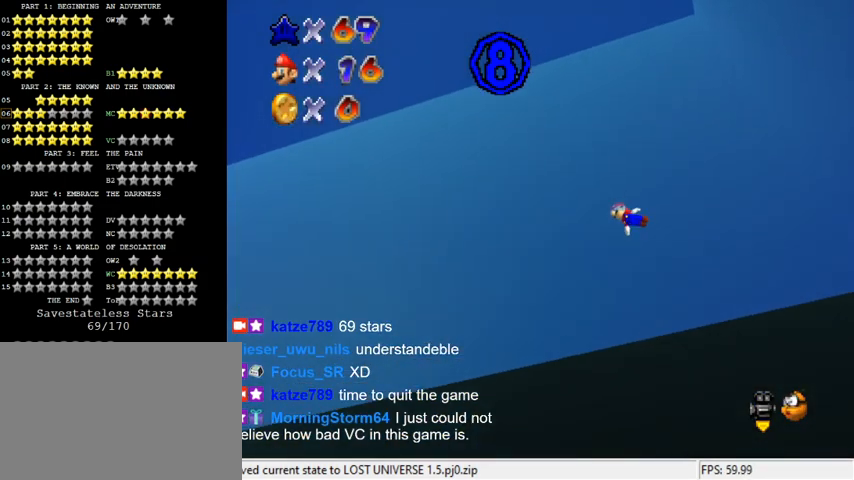
{"keys": [], "events": [[33, "shift", "down"], [133, "d", "down"], [233, "d", "up"], [267, "d", "down"], [433, "d", "up"], [467, "shift", "up"]]}
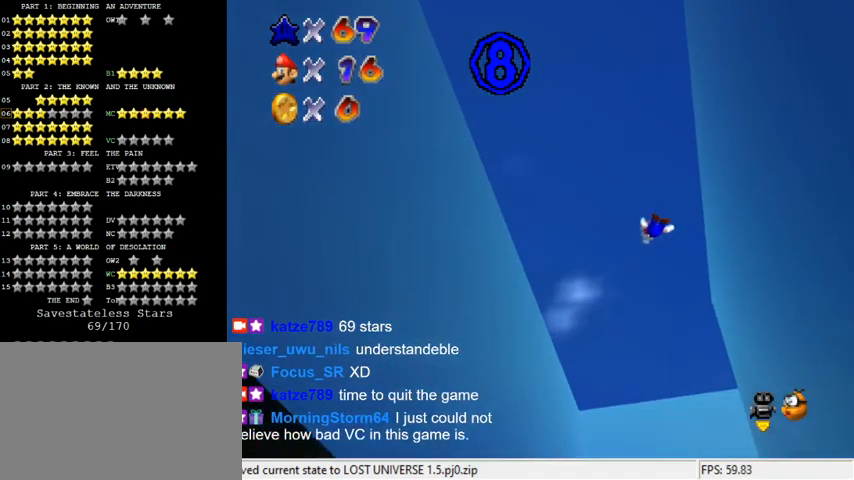
{"keys": ["c", "right", "shift"], "events": [[233, "shift", "down"], [433, "c", "down"], [467, "right", "down"]]}
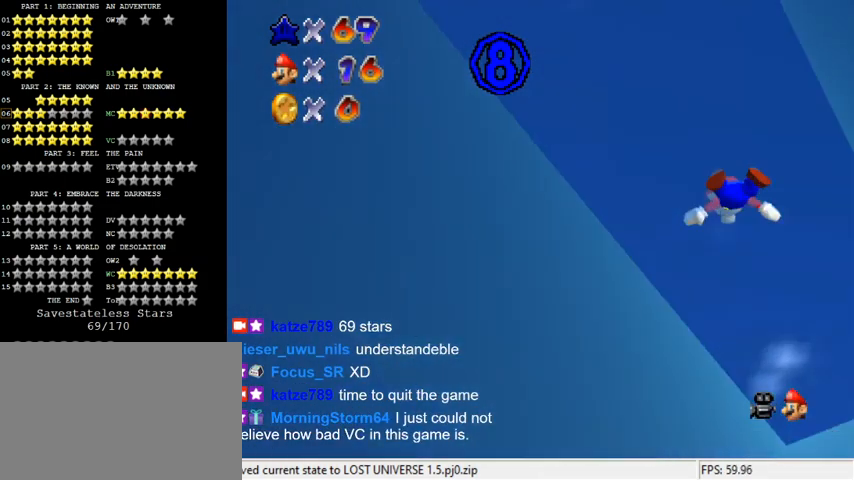
{"keys": ["shift"], "events": [[67, "c", "up"], [133, "shift", "up"], [267, "right", "up"], [400, "shift", "down"]]}
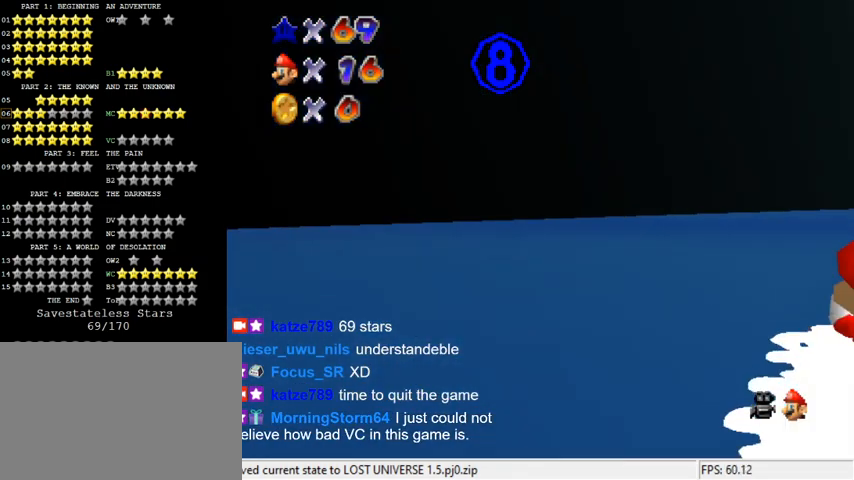
{"keys": ["right"], "events": [[33, "right", "down"], [300, "shift", "up"]]}
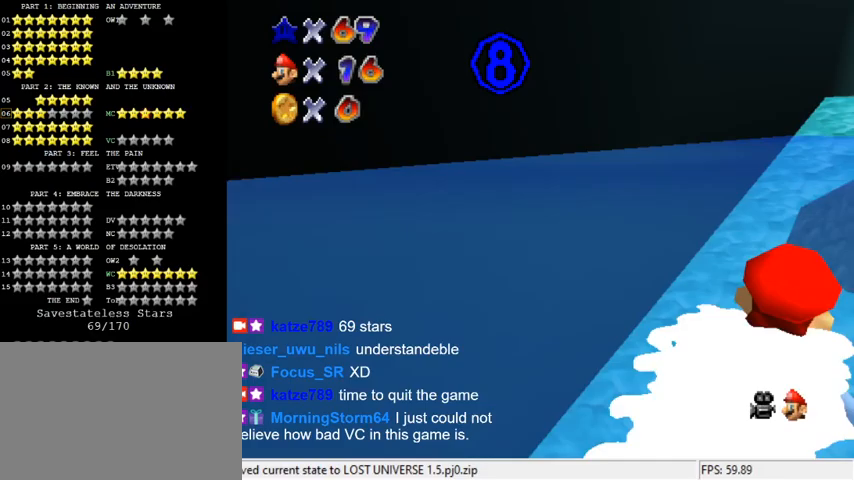
{"keys": ["left"], "events": [[33, "shift", "down"], [200, "right", "up"], [367, "left", "down"], [433, "shift", "up"]]}
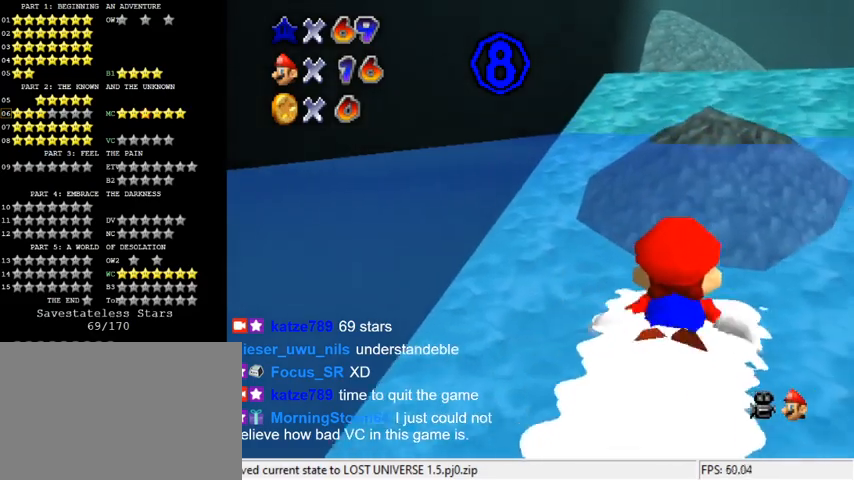
{"keys": ["right", "shift"], "events": [[67, "left", "up"], [233, "shift", "down"], [333, "right", "down"]]}
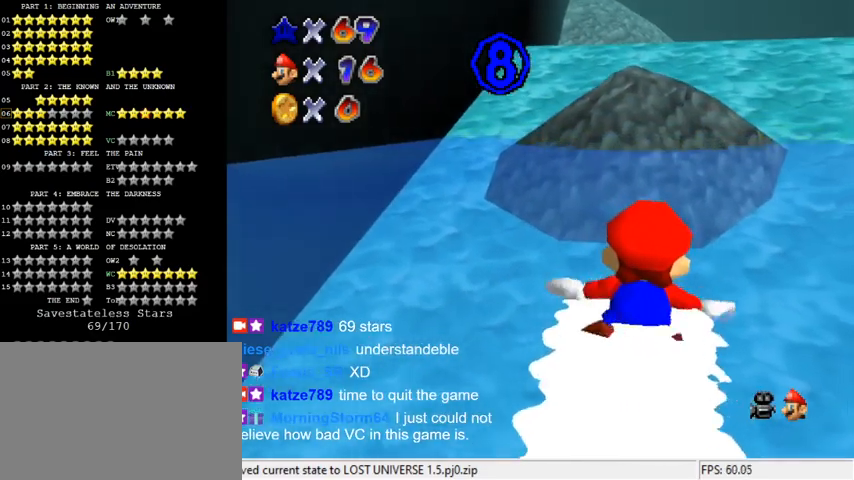
{"keys": ["shift"], "events": [[167, "shift", "up"], [367, "right", "up"], [400, "shift", "down"]]}
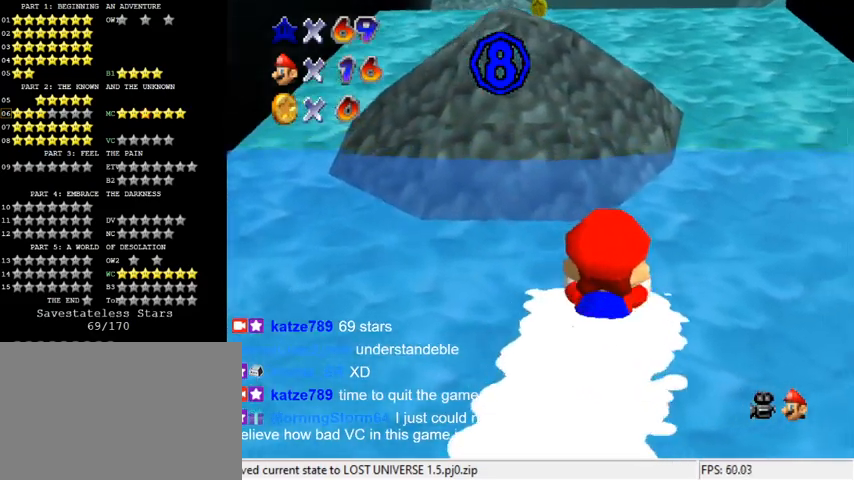
{"keys": ["down", "shift"], "events": [[100, "c", "down"], [233, "c", "up"], [267, "shift", "up"], [333, "right", "down"], [400, "right", "up"], [467, "shift", "down"], [500, "down", "down"]]}
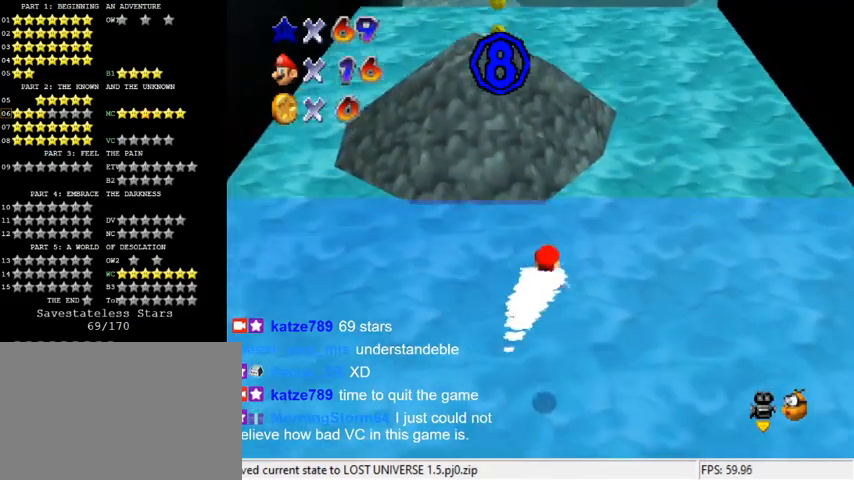
{"keys": ["right", "shift", "up"], "events": [[67, "shift", "up"], [133, "shift", "down"], [233, "down", "up"], [233, "right", "down"], [433, "up", "down"]]}
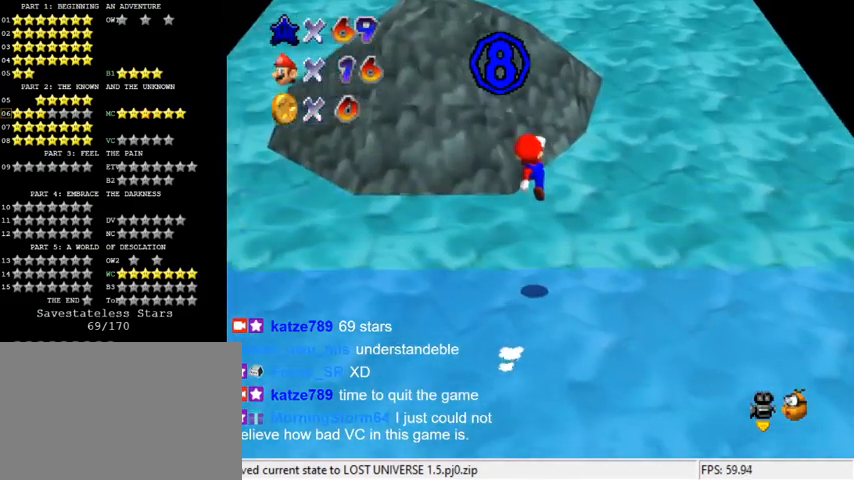
{"keys": ["right", "shift", "up"], "events": []}
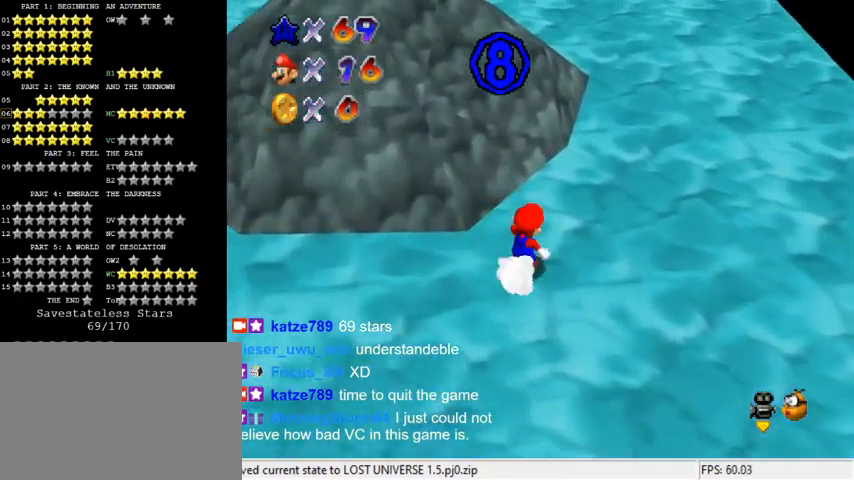
{"keys": ["ctrl", "right", "shift", "up"], "events": [[33, "ctrl", "down"], [233, "ctrl", "up"], [467, "ctrl", "down"]]}
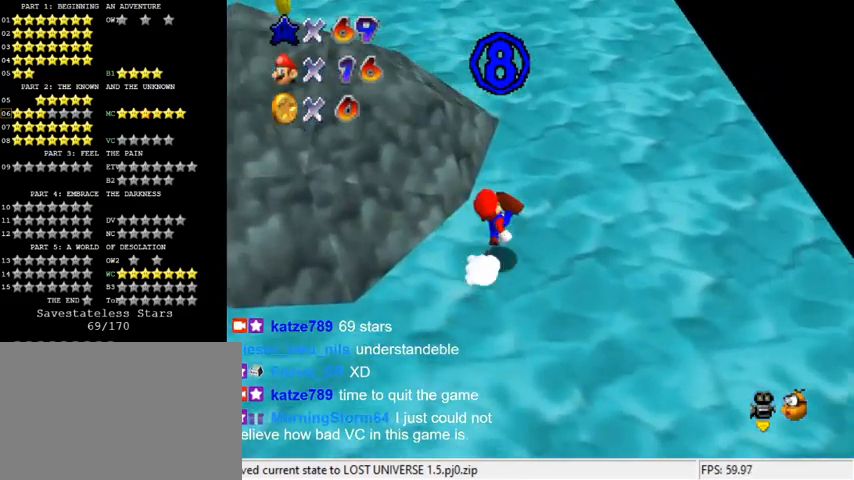
{"keys": ["ctrl", "shift", "up"], "events": [[133, "ctrl", "up"], [233, "right", "up"], [367, "ctrl", "down"]]}
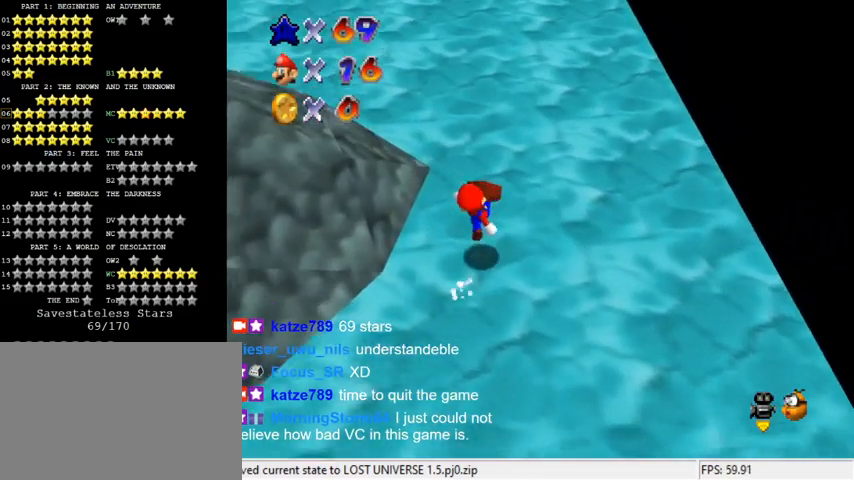
{"keys": ["shift", "up"], "events": [[100, "ctrl", "up"], [300, "ctrl", "down"], [467, "ctrl", "up"]]}